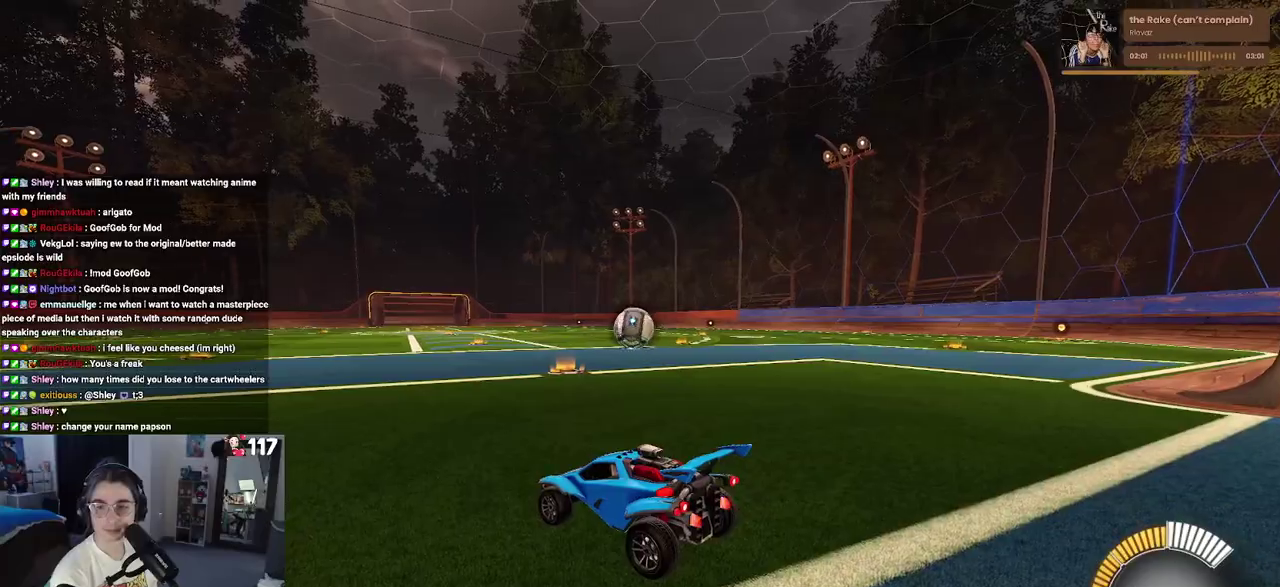
Gameplay with a controller (PlayStation layout); each line is a JSON object with the inputs held at the frame after it. "events" lists button and stick changes between this image and that frame as [ms after this image, input, new state], when the widget could be followed in between.
{"buttons": ["R2"], "left_stick": "center", "right_stick": "center", "events": [[400, "R2", "down"]]}
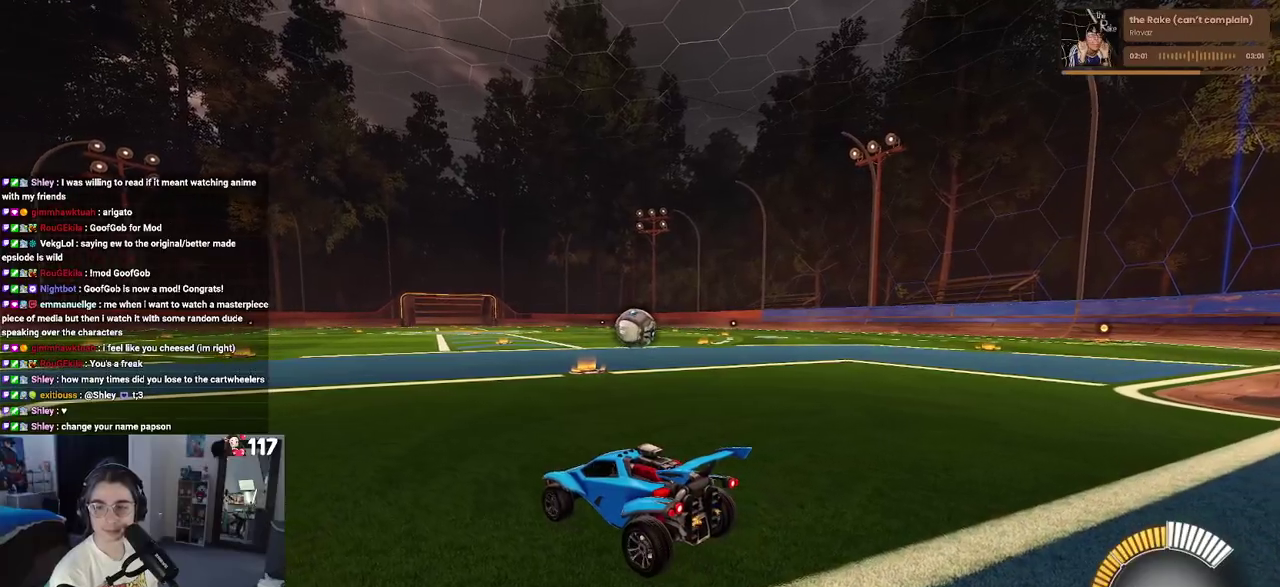
{"buttons": ["R2"], "left_stick": "right", "right_stick": "center", "events": [[383, "left_stick", "right"]]}
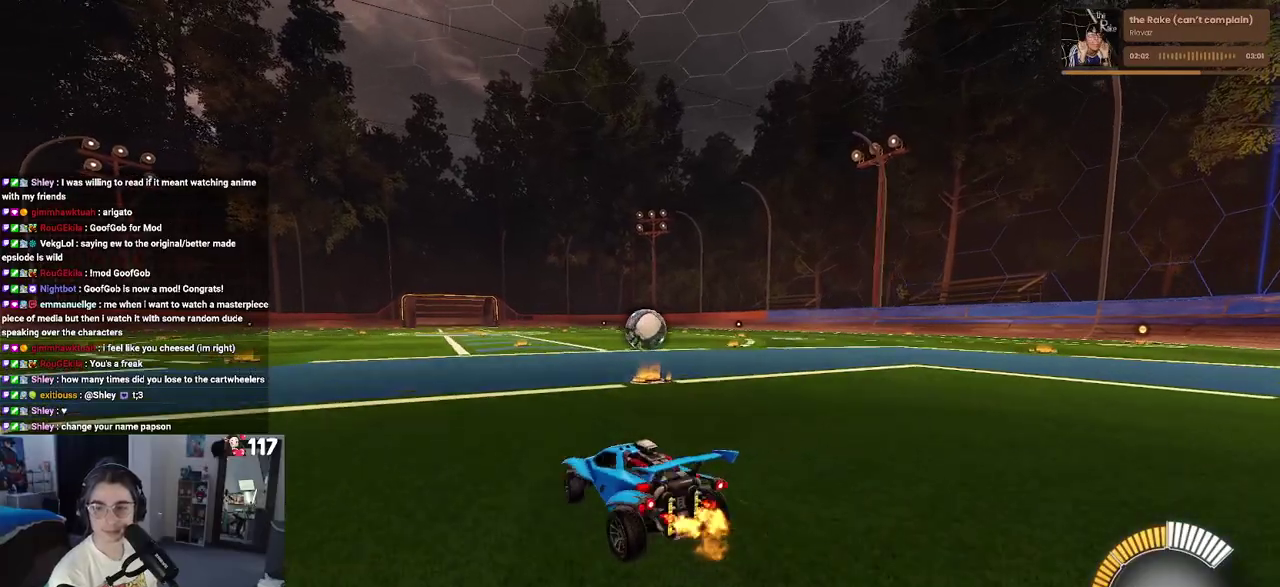
{"buttons": ["R2"], "left_stick": "center", "right_stick": "center", "events": [[50, "left_stick", "center"], [183, "left_stick", "left"], [300, "left_stick", "center"]]}
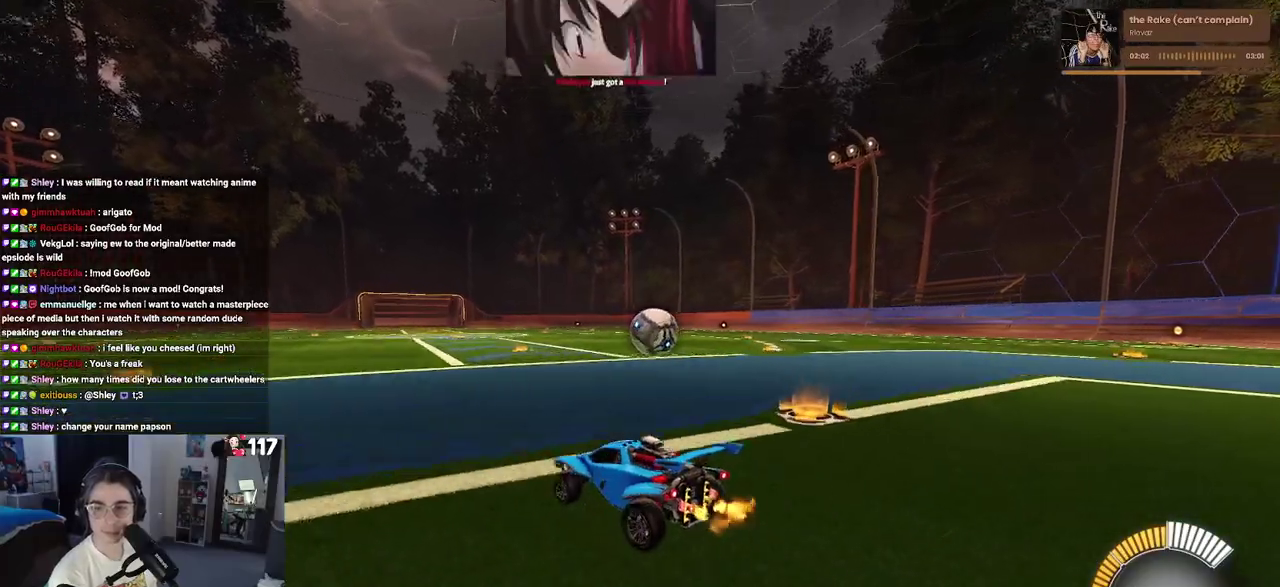
{"buttons": ["R2"], "left_stick": "center", "right_stick": "center", "events": [[133, "left_stick", "right"], [317, "left_stick", "center"]]}
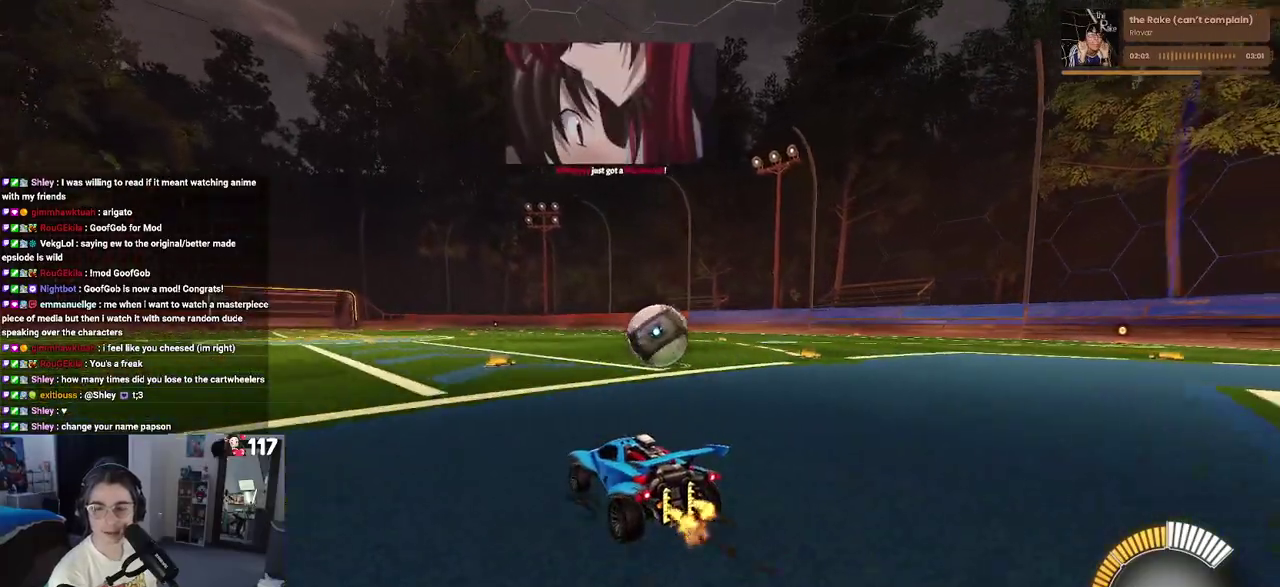
{"buttons": ["R2"], "left_stick": "right", "right_stick": "center", "events": [[150, "left_stick", "right"], [233, "L2", "down"], [233, "R2", "up"], [400, "R2", "down"], [467, "L2", "up"]]}
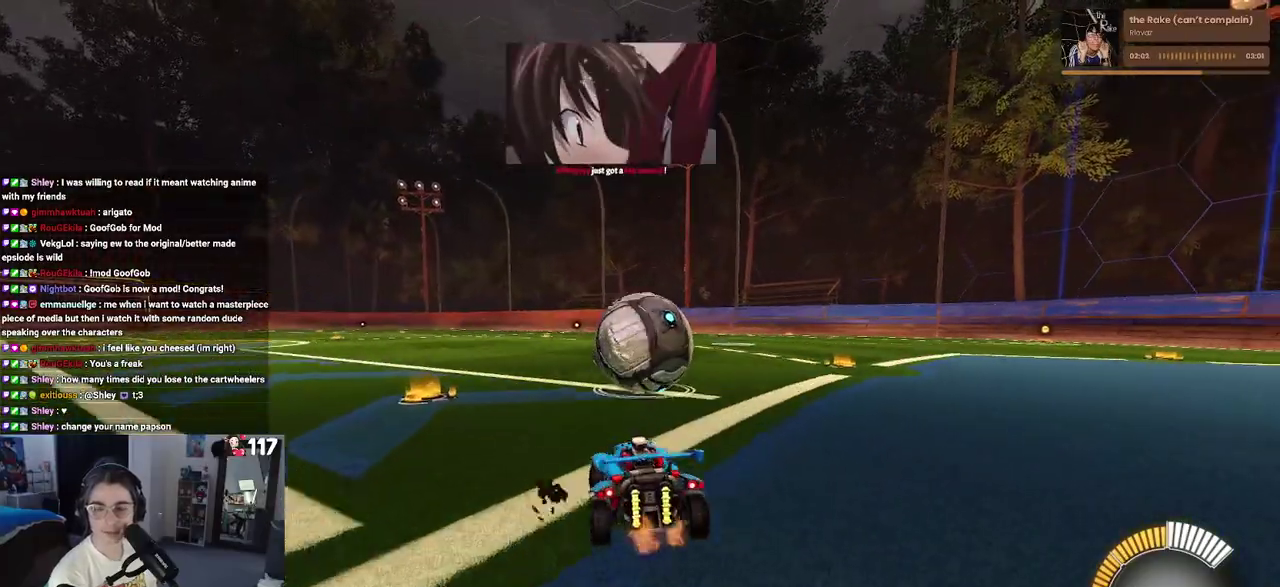
{"buttons": ["R2"], "left_stick": "left", "right_stick": "center", "events": [[100, "left_stick", "center"], [333, "left_stick", "left"]]}
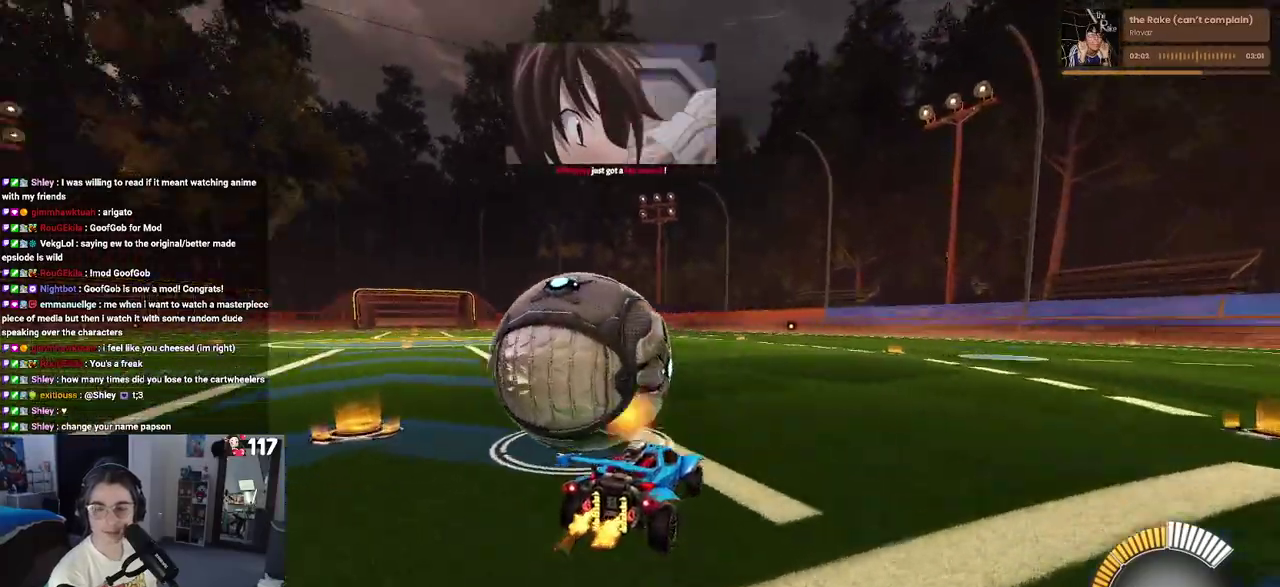
{"buttons": ["R2"], "left_stick": "center", "right_stick": "center", "events": [[467, "left_stick", "center"]]}
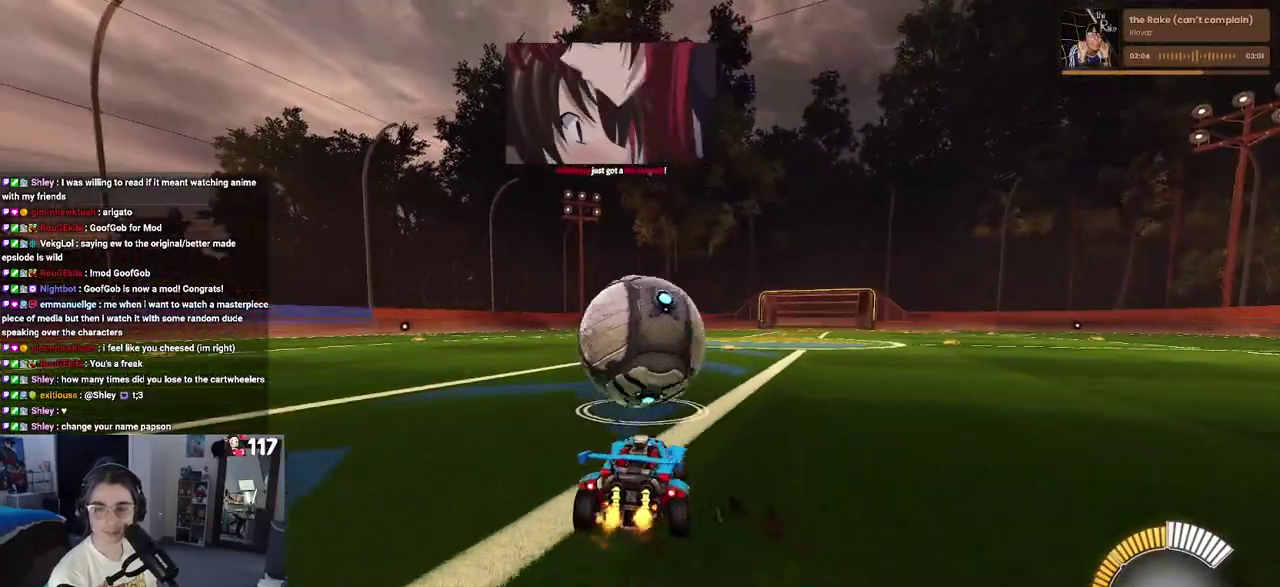
{"buttons": ["R2"], "left_stick": "center", "right_stick": "center", "events": []}
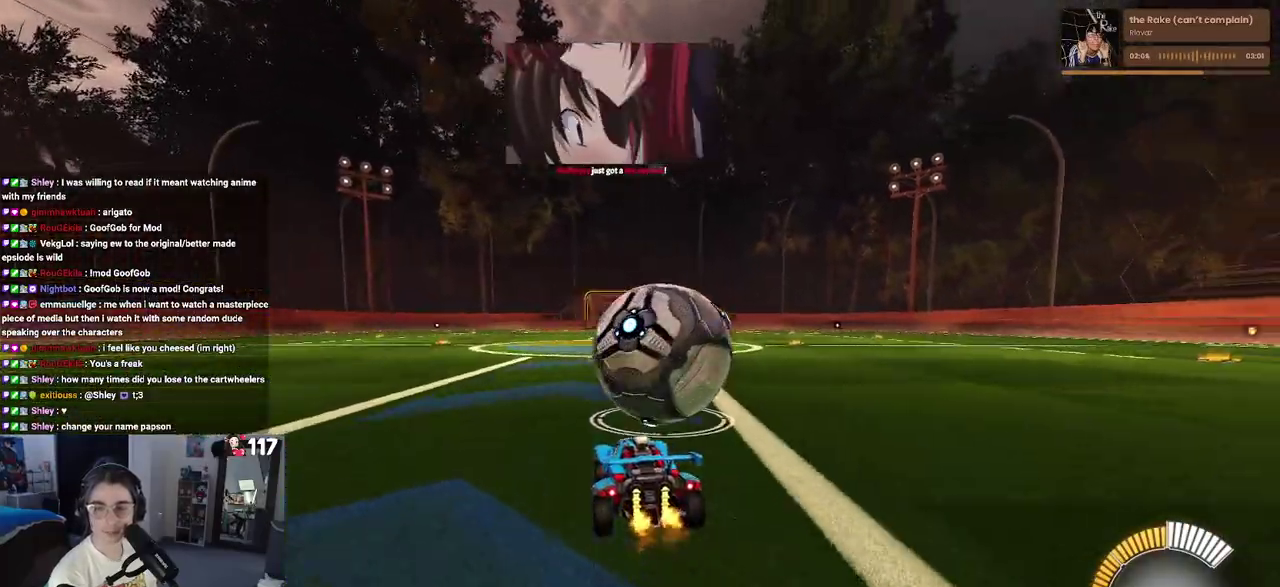
{"buttons": [], "left_stick": "center", "right_stick": "center", "events": [[417, "R2", "up"]]}